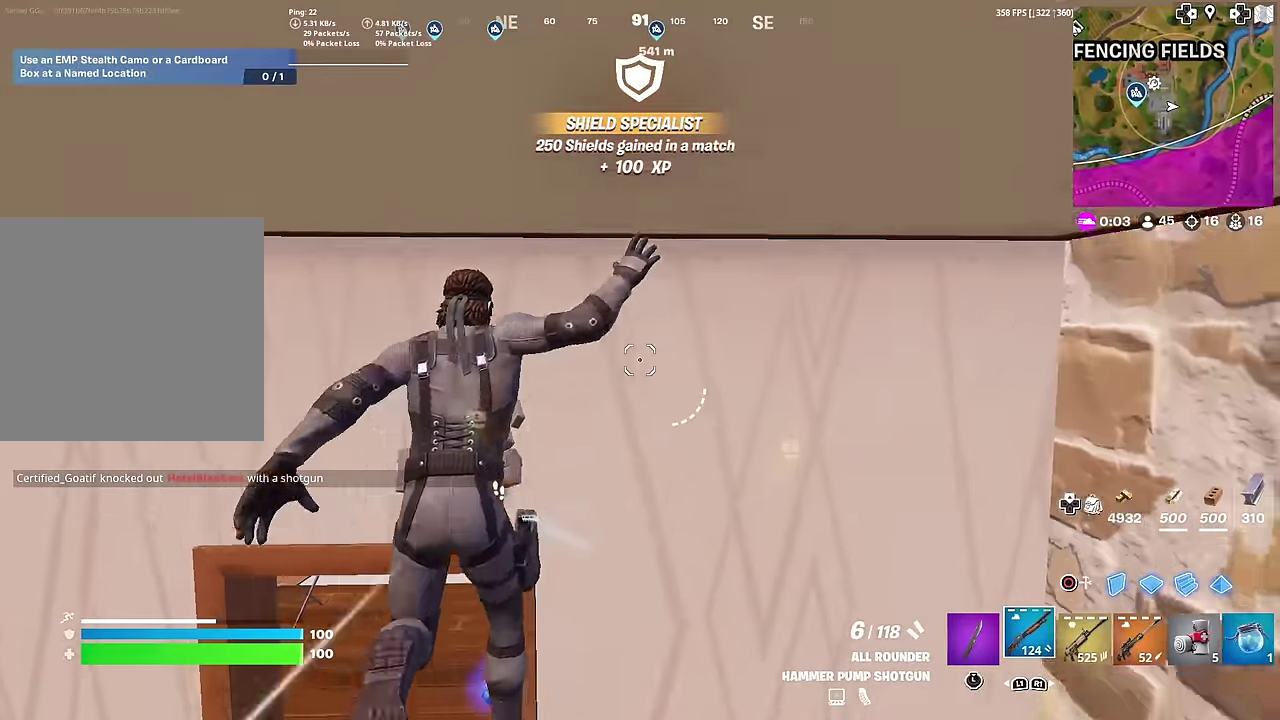
Gameplay with a controller (PlayStation layout); each line is a JSON object with the inputs held at the frame after it (dt_ms = milliseconds from this image to that frame). "button_events" lists button changes between this image and that frame as [ms after this image, input, new state], when the widget could be followed in between (sticks are given only as held states). This document gives stick clicks only as held states, not as events. Not read: L1 TOUCHPAD.
{"dt_ms": 701, "buttons": [], "left_stick": "left", "right_stick": "center", "button_events": []}
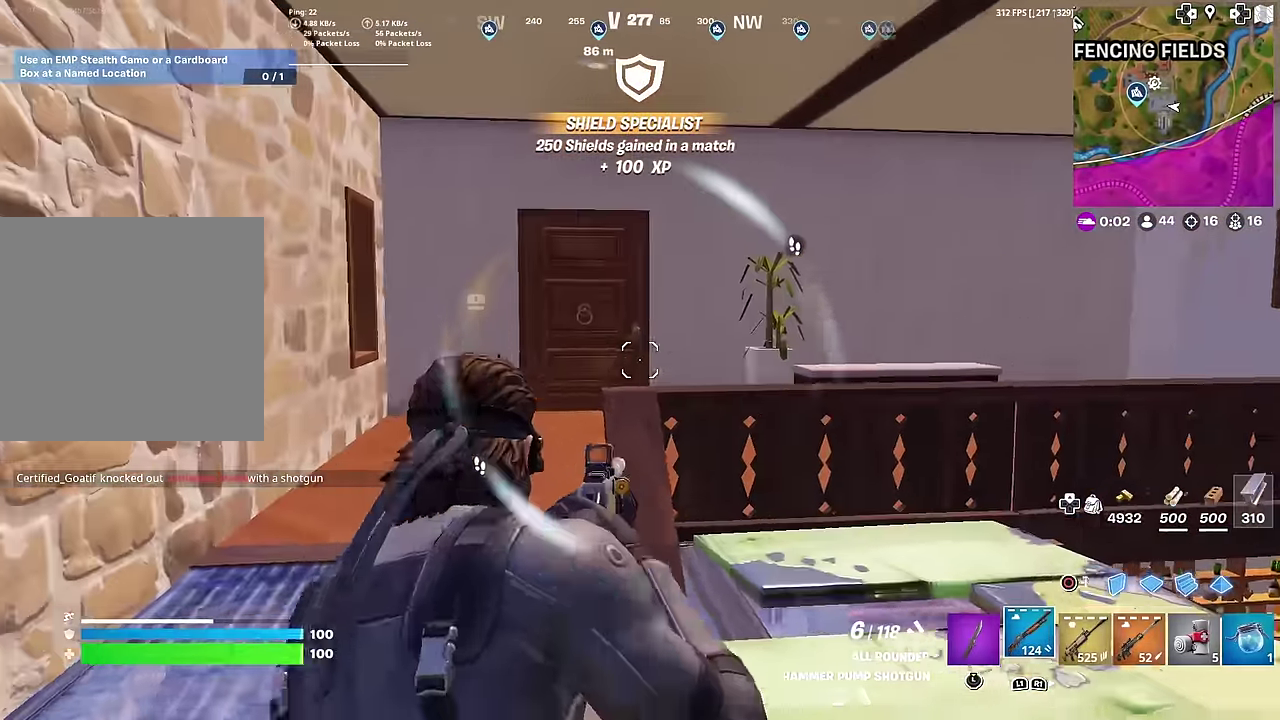
{"dt_ms": 300, "buttons": [], "left_stick": "up-left", "right_stick": "center", "button_events": []}
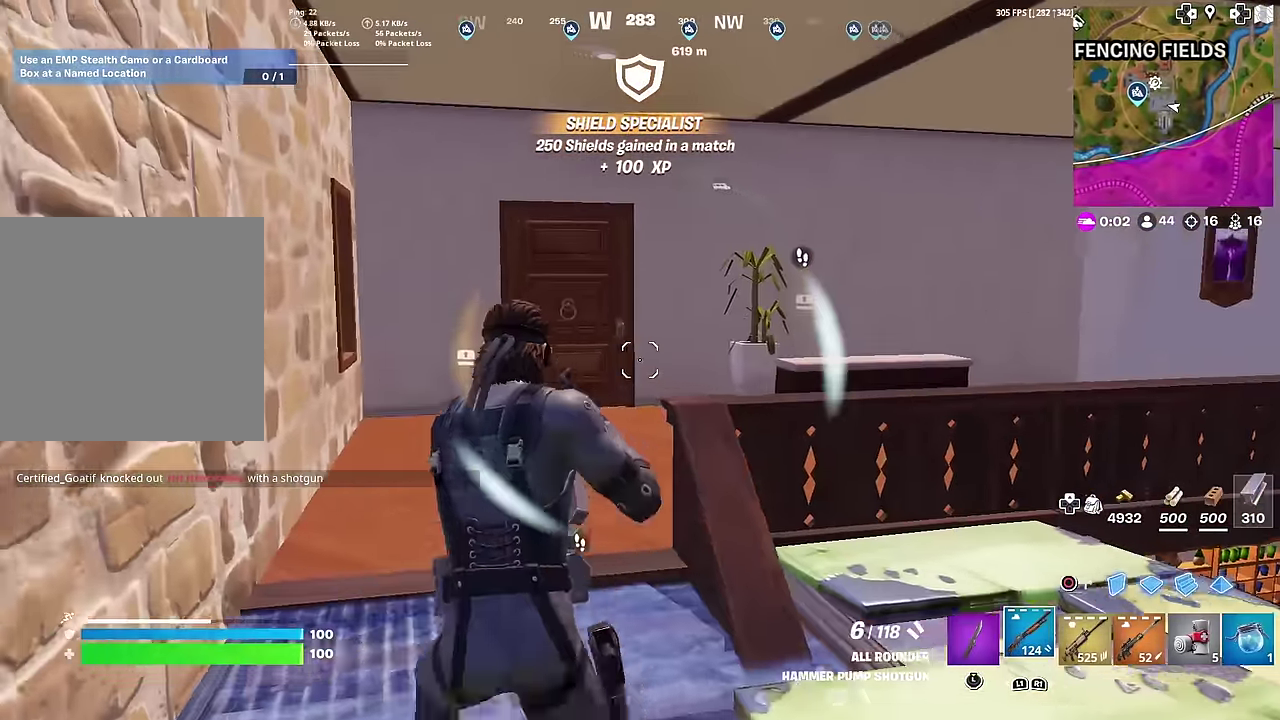
{"dt_ms": 600, "buttons": [], "left_stick": "up", "right_stick": "center", "button_events": []}
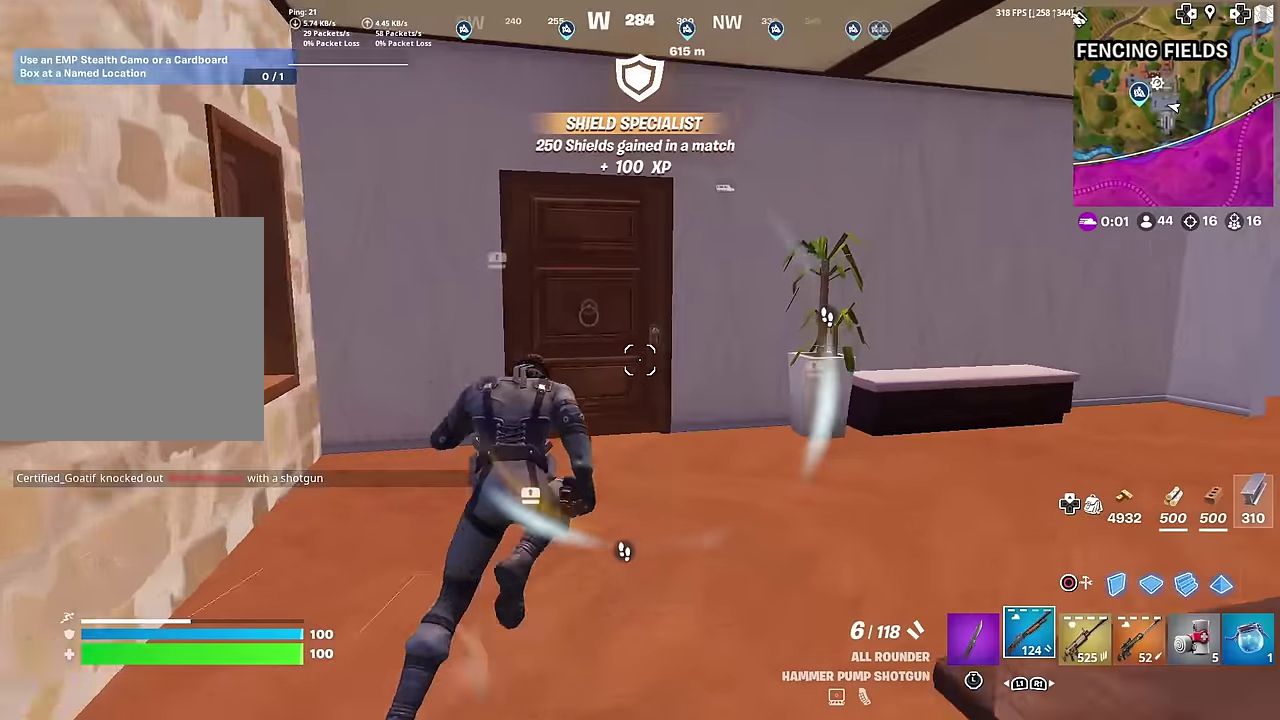
{"dt_ms": 401, "buttons": [], "left_stick": "up-left", "right_stick": "center", "button_events": []}
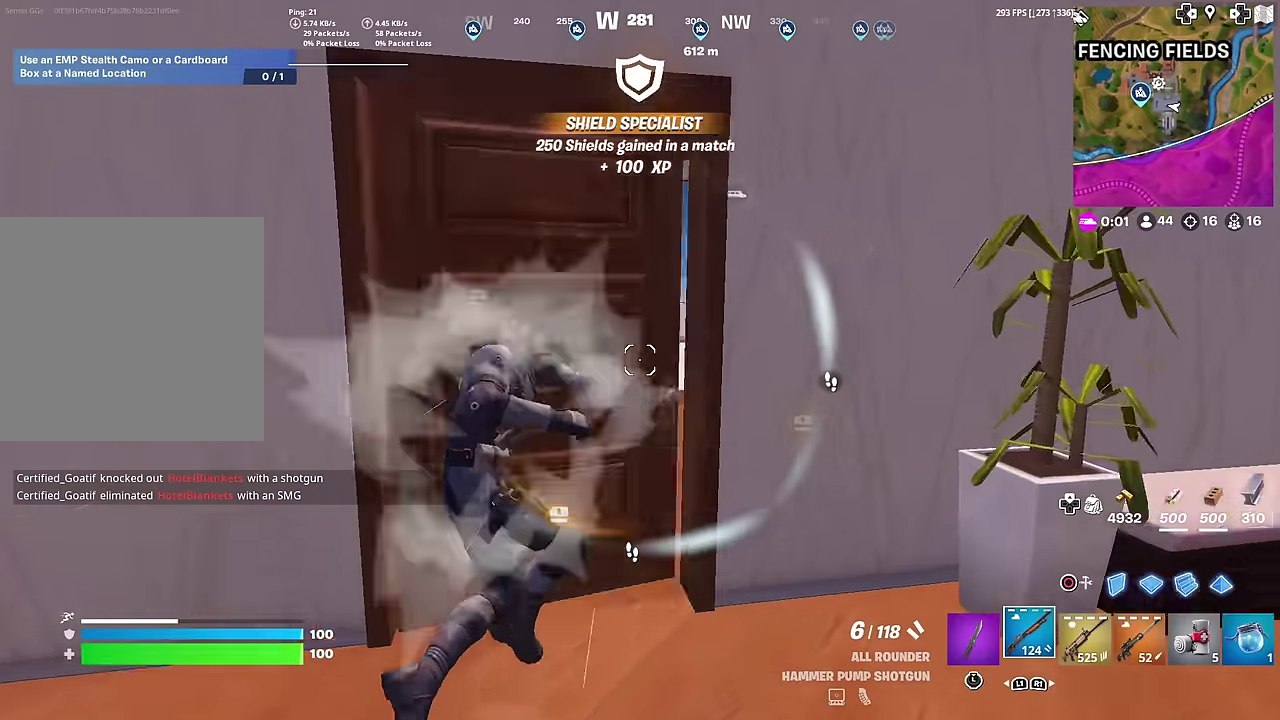
{"dt_ms": 600, "buttons": [], "left_stick": "center", "right_stick": "left", "button_events": []}
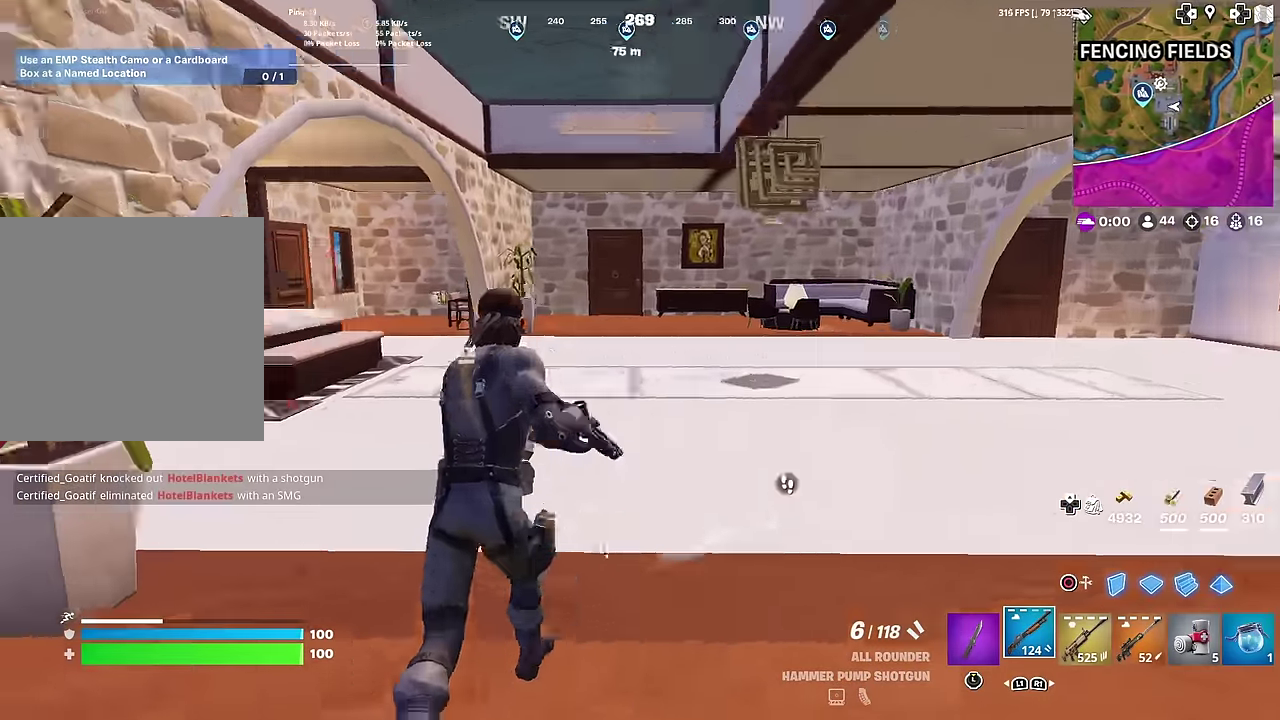
{"dt_ms": 401, "buttons": ["SQUARE"], "left_stick": "up-left", "right_stick": "right", "button_events": [[384, "SQUARE", "down"]]}
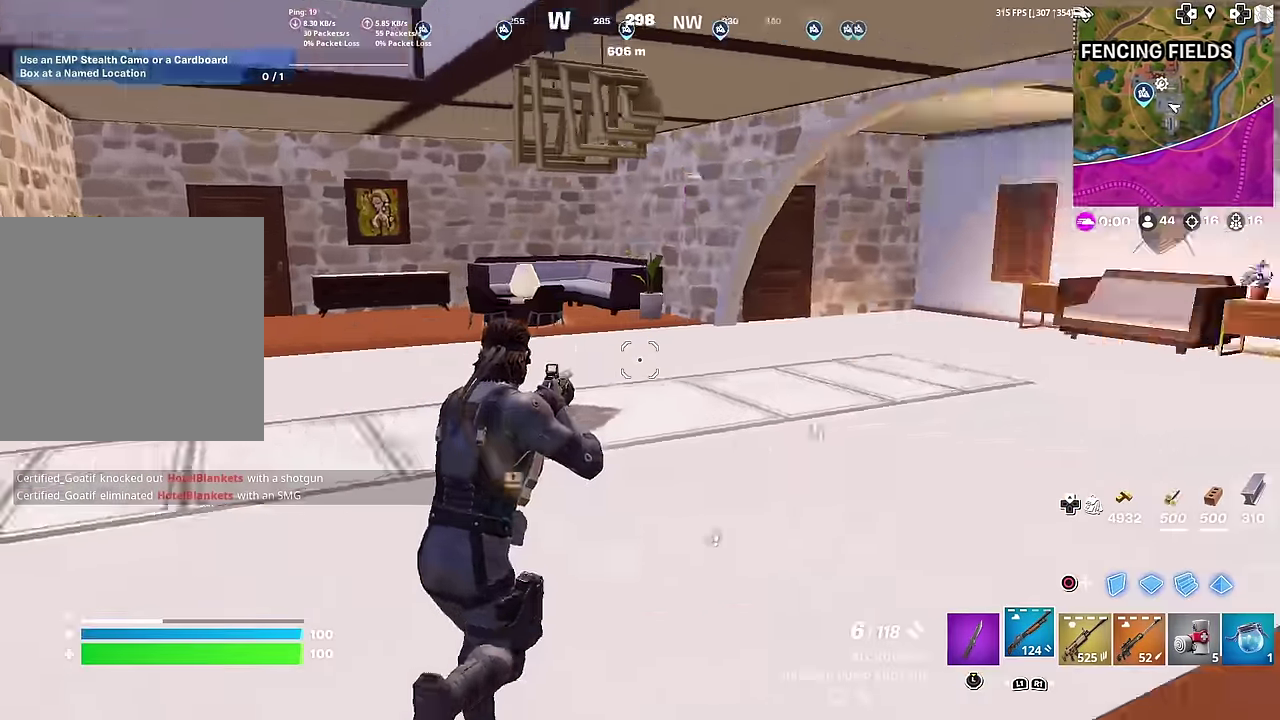
{"dt_ms": 600, "buttons": [], "left_stick": "left", "right_stick": "left", "button_events": [[83, "SQUARE", "up"], [167, "SQUARE", "down"], [250, "SQUARE", "up"]]}
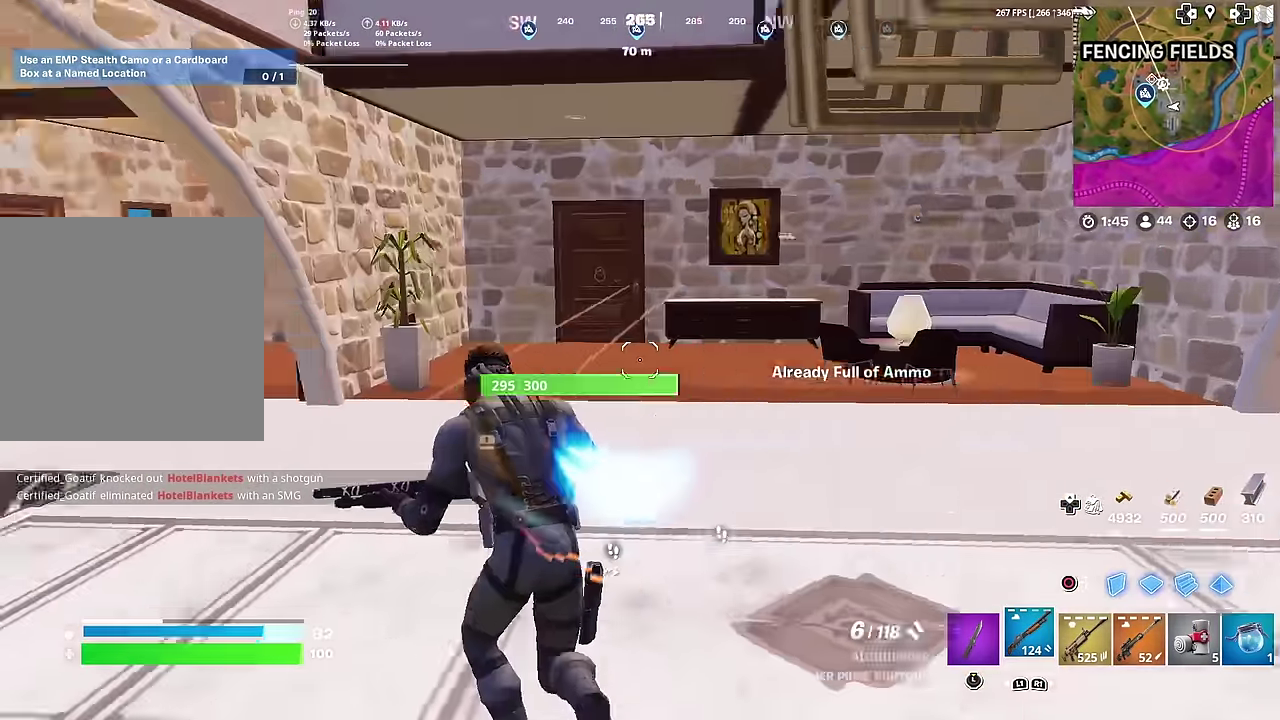
{"dt_ms": 401, "buttons": ["CROSS", "CIRCLE"], "left_stick": "down-right", "right_stick": "left", "button_events": [[367, "CIRCLE", "down"], [367, "CROSS", "down"]]}
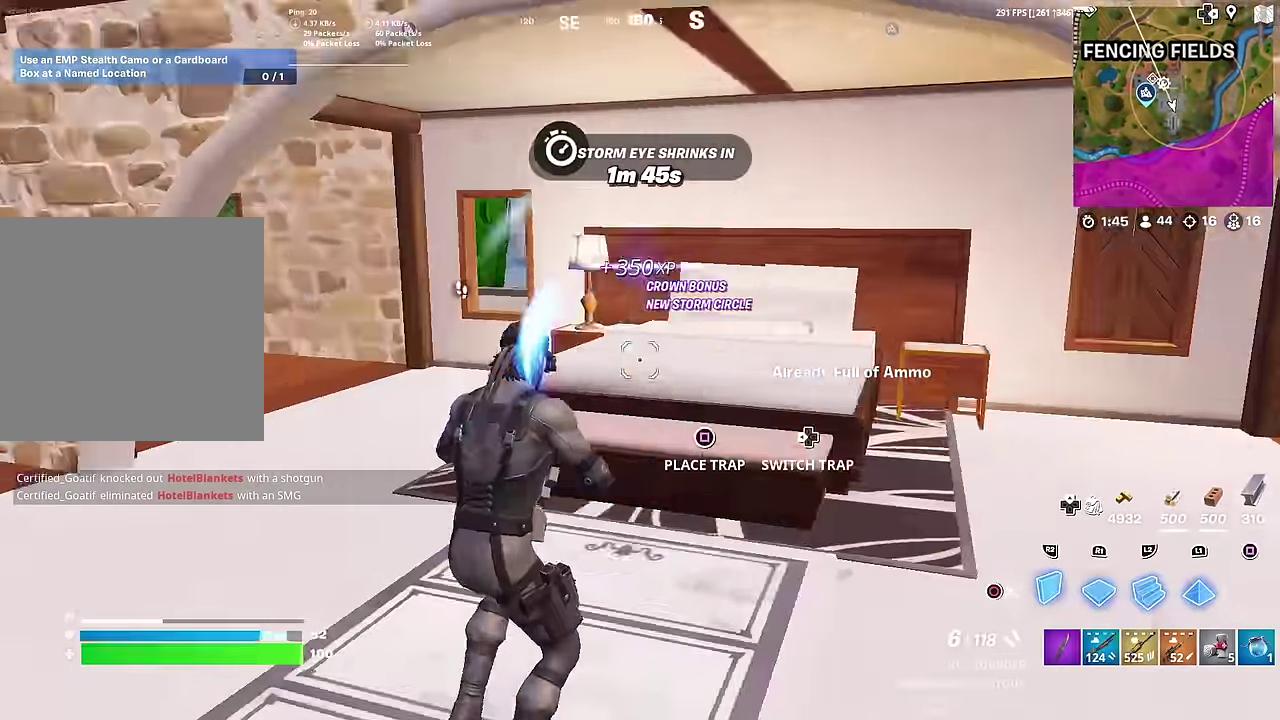
{"dt_ms": 500, "buttons": [], "left_stick": "down-right", "right_stick": "center", "button_events": [[67, "R2", "down"], [83, "CIRCLE", "up"], [83, "CROSS", "up"], [367, "R2", "up"]]}
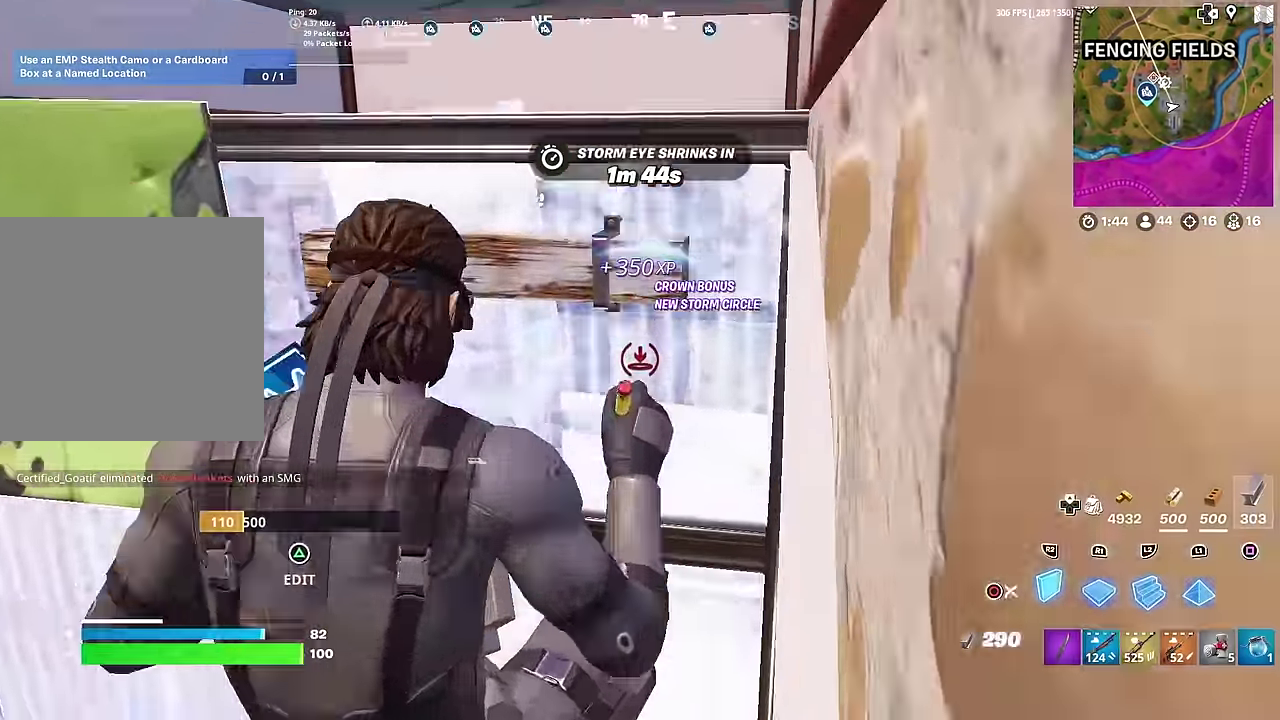
{"dt_ms": 501, "buttons": [], "left_stick": "down-right", "right_stick": "center", "button_events": [[34, "CIRCLE", "down"], [134, "CIRCLE", "up"]]}
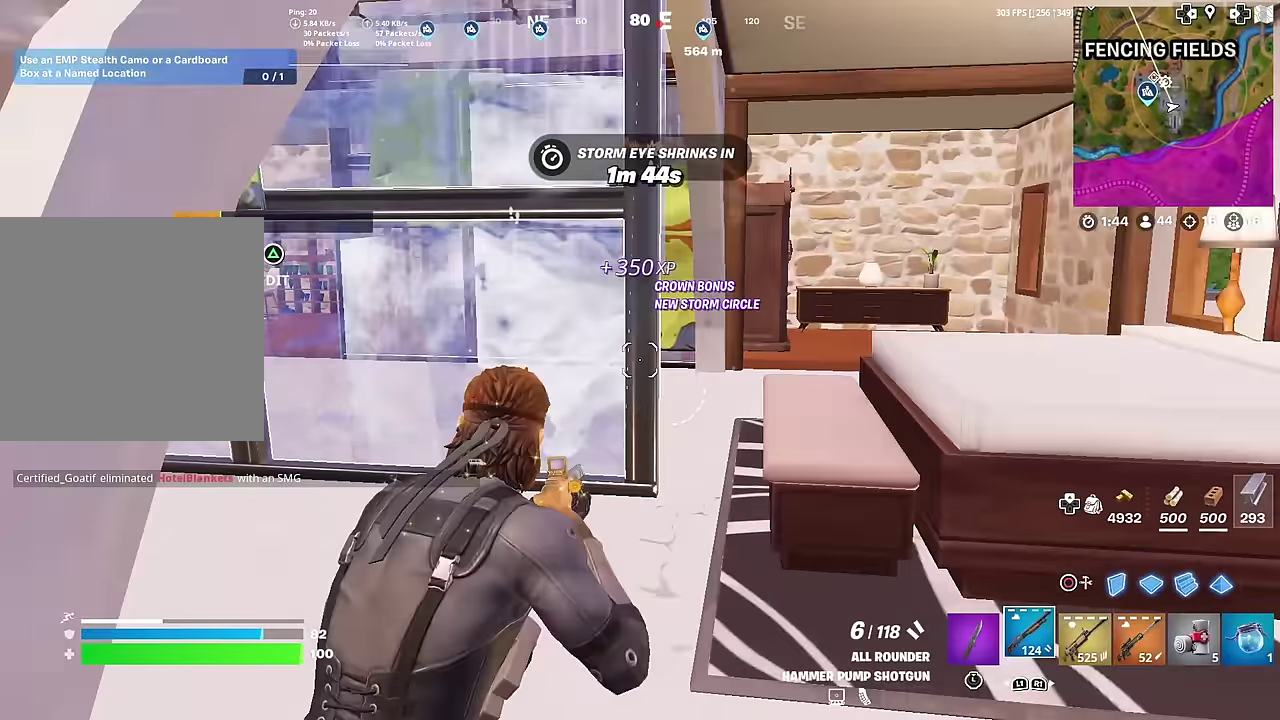
{"dt_ms": 500, "buttons": ["R2"], "left_stick": "down", "right_stick": "left", "button_events": [[183, "CIRCLE", "down"], [317, "CIRCLE", "up"], [384, "R2", "down"]]}
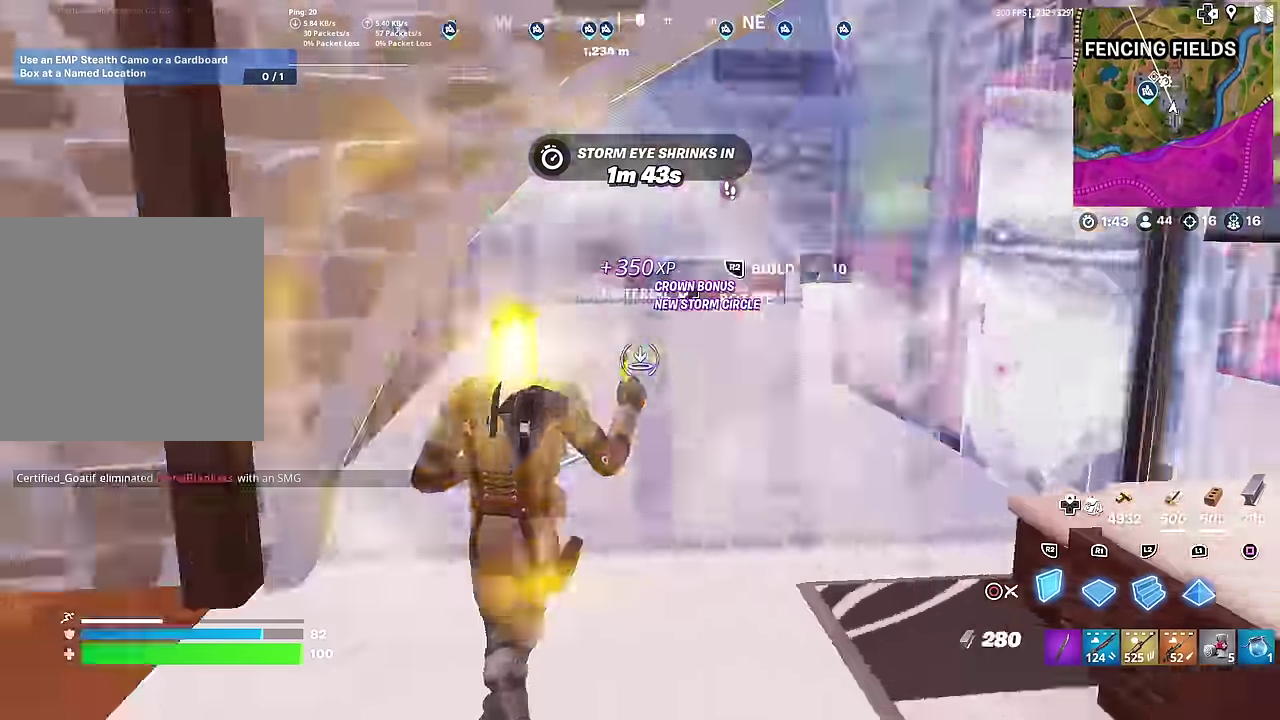
{"dt_ms": 501, "buttons": [], "left_stick": "right", "right_stick": "center", "button_events": [[84, "CIRCLE", "down"], [117, "R2", "up"], [201, "CIRCLE", "up"]]}
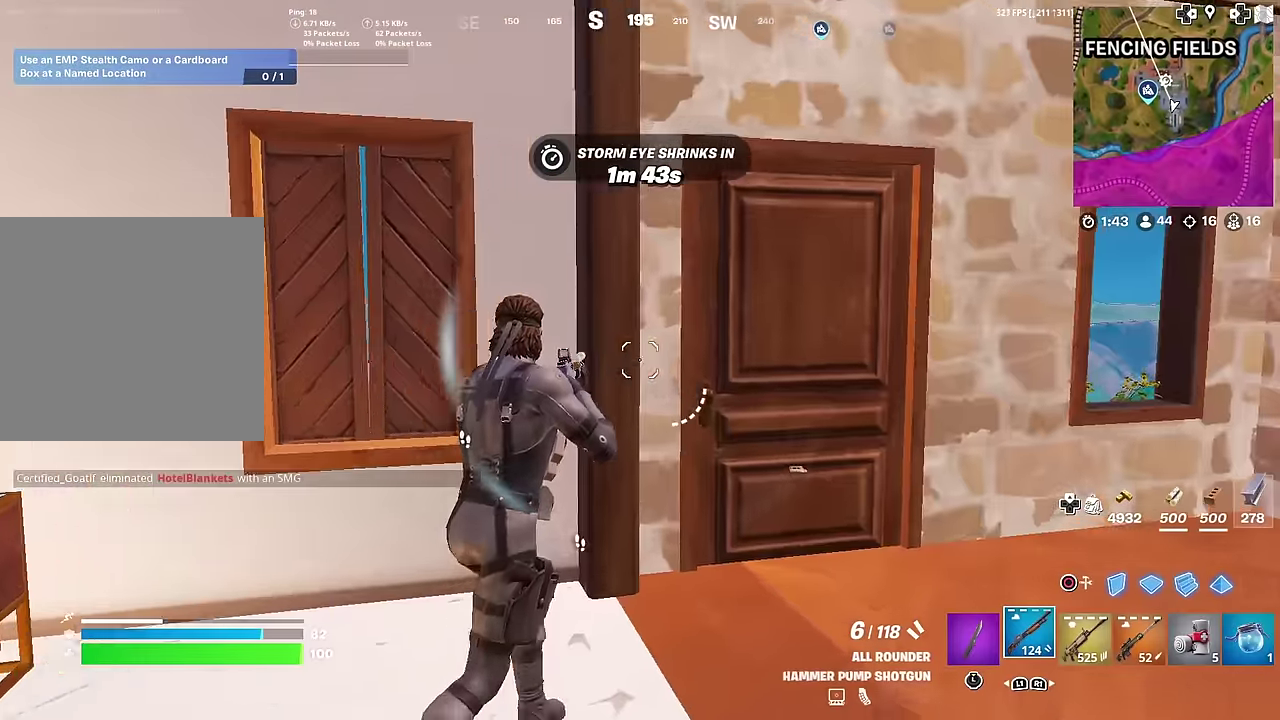
{"dt_ms": 400, "buttons": [], "left_stick": "up-right", "right_stick": "center", "button_events": []}
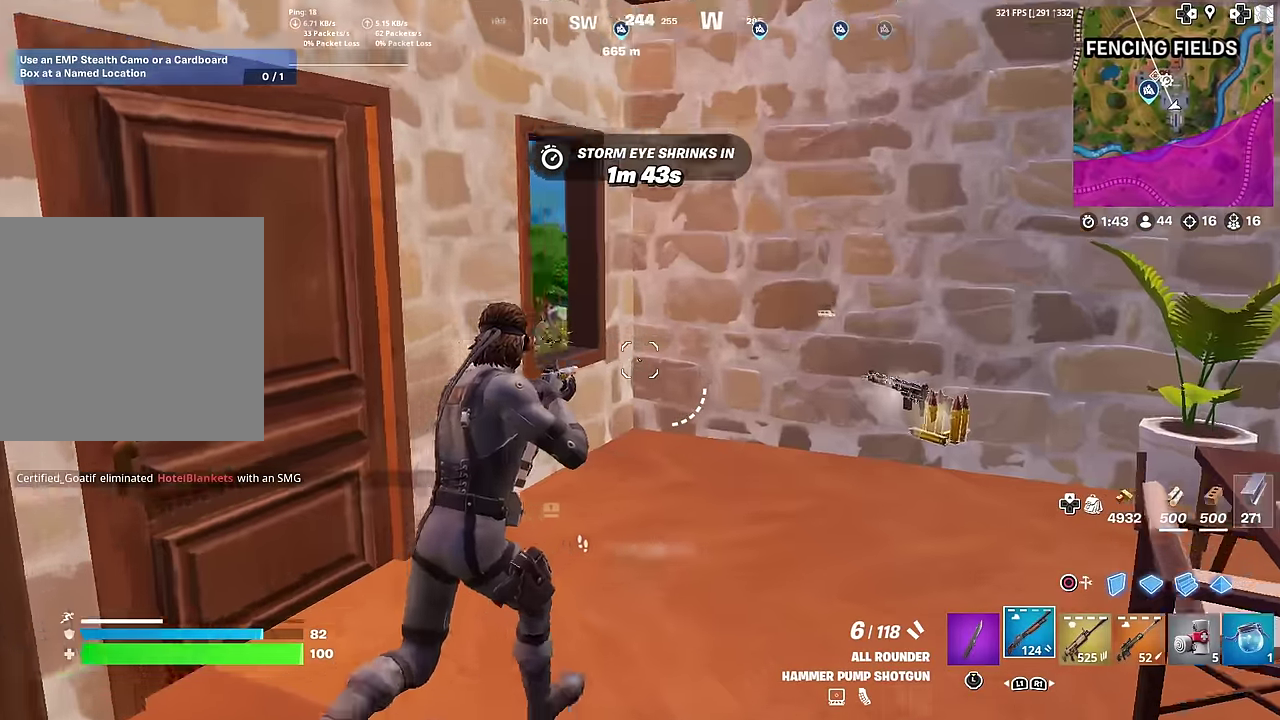
{"dt_ms": 601, "buttons": [], "left_stick": "left", "right_stick": "center", "button_events": []}
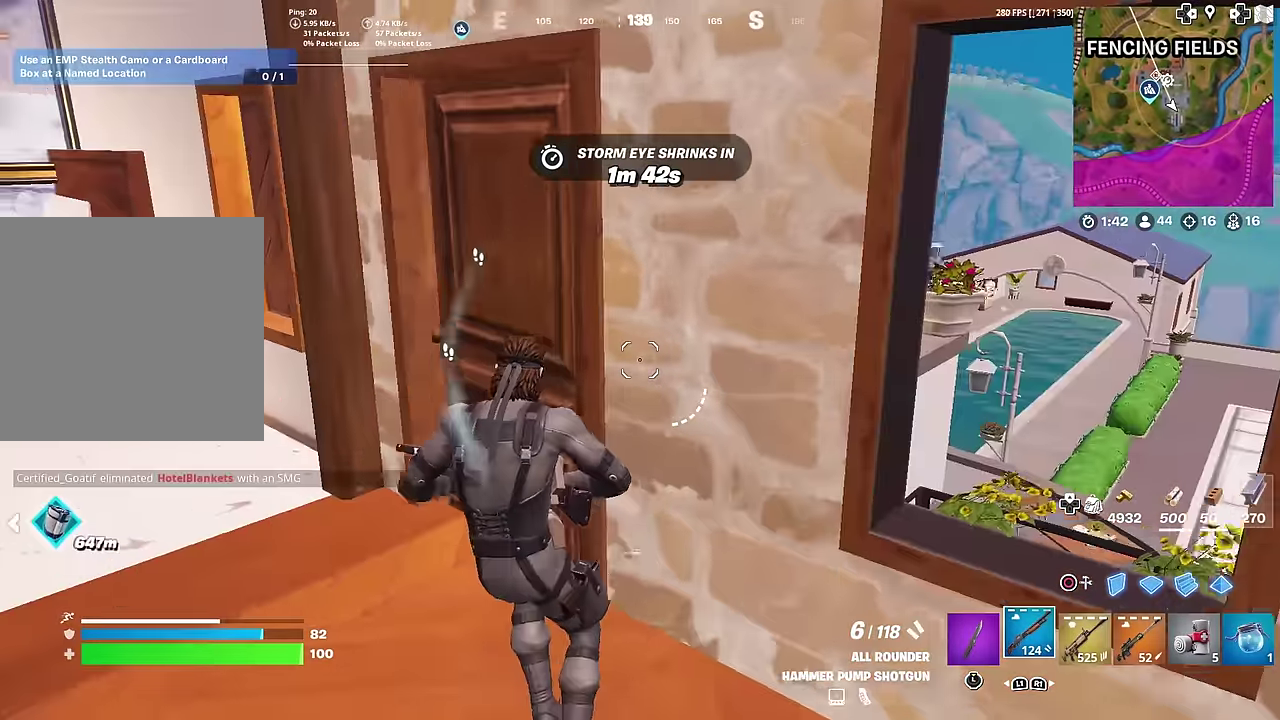
{"dt_ms": 400, "buttons": [], "left_stick": "right", "right_stick": "left", "button_events": []}
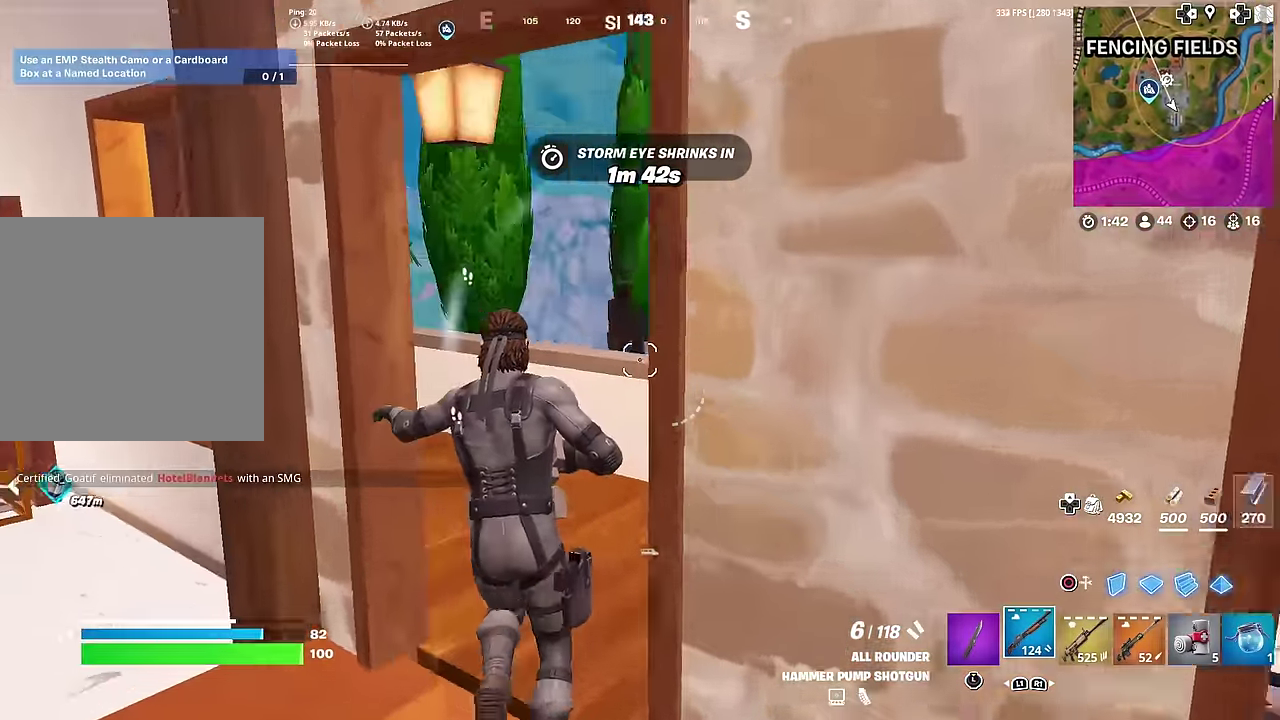
{"dt_ms": 600, "buttons": [], "left_stick": "down", "right_stick": "center", "button_events": [[67, "CIRCLE", "down"], [117, "CROSS", "down"], [200, "CIRCLE", "up"], [234, "R2", "down"], [333, "CROSS", "up"], [450, "R2", "up"]]}
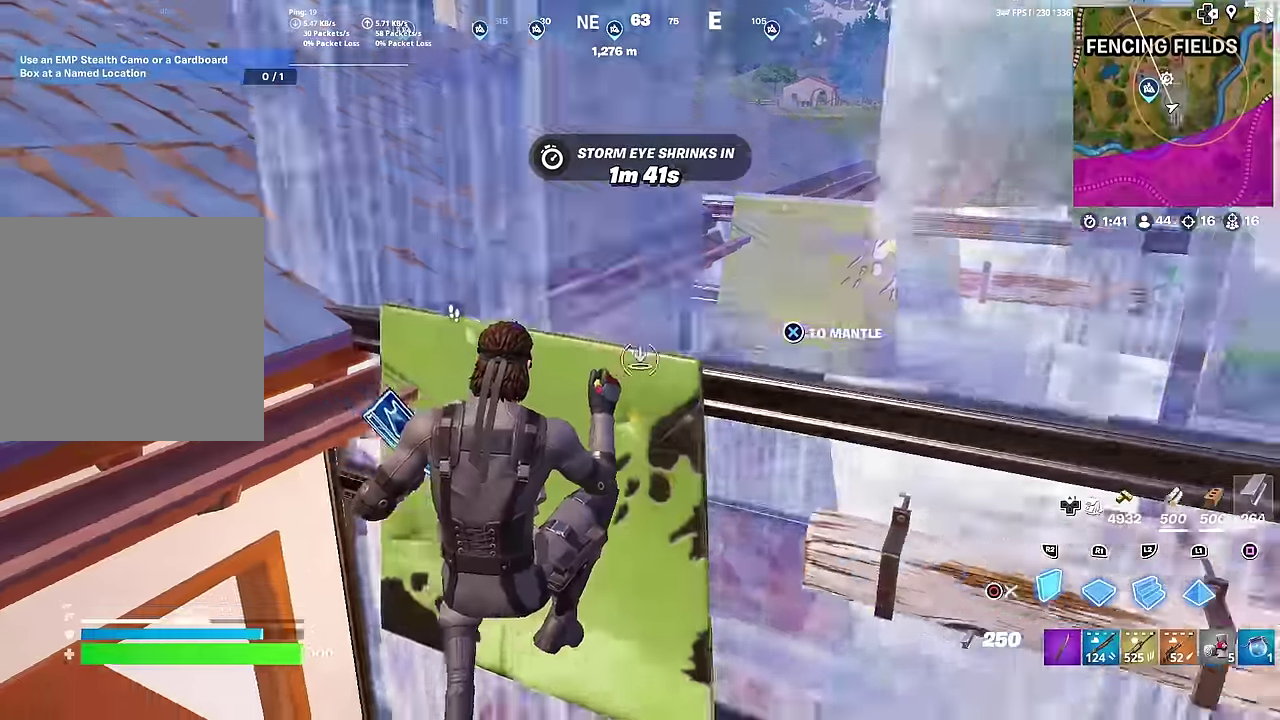
{"dt_ms": 300, "buttons": ["L2"], "left_stick": "left", "right_stick": "center", "button_events": [[167, "R1", "down"], [217, "R1", "up"], [300, "L2", "down"]]}
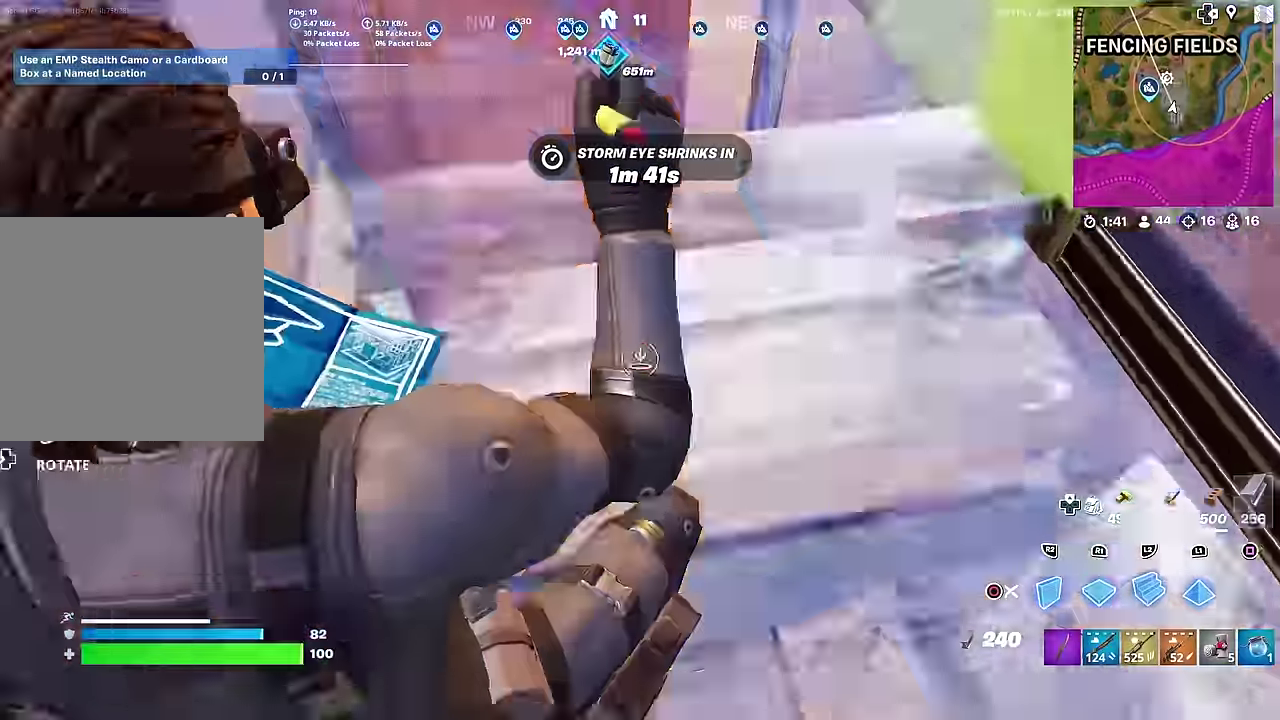
{"dt_ms": 701, "buttons": ["TRIANGLE"], "left_stick": "down-left", "right_stick": "left", "button_events": [[150, "L2", "up"], [217, "CIRCLE", "down"], [317, "CIRCLE", "up"], [701, "TRIANGLE", "down"]]}
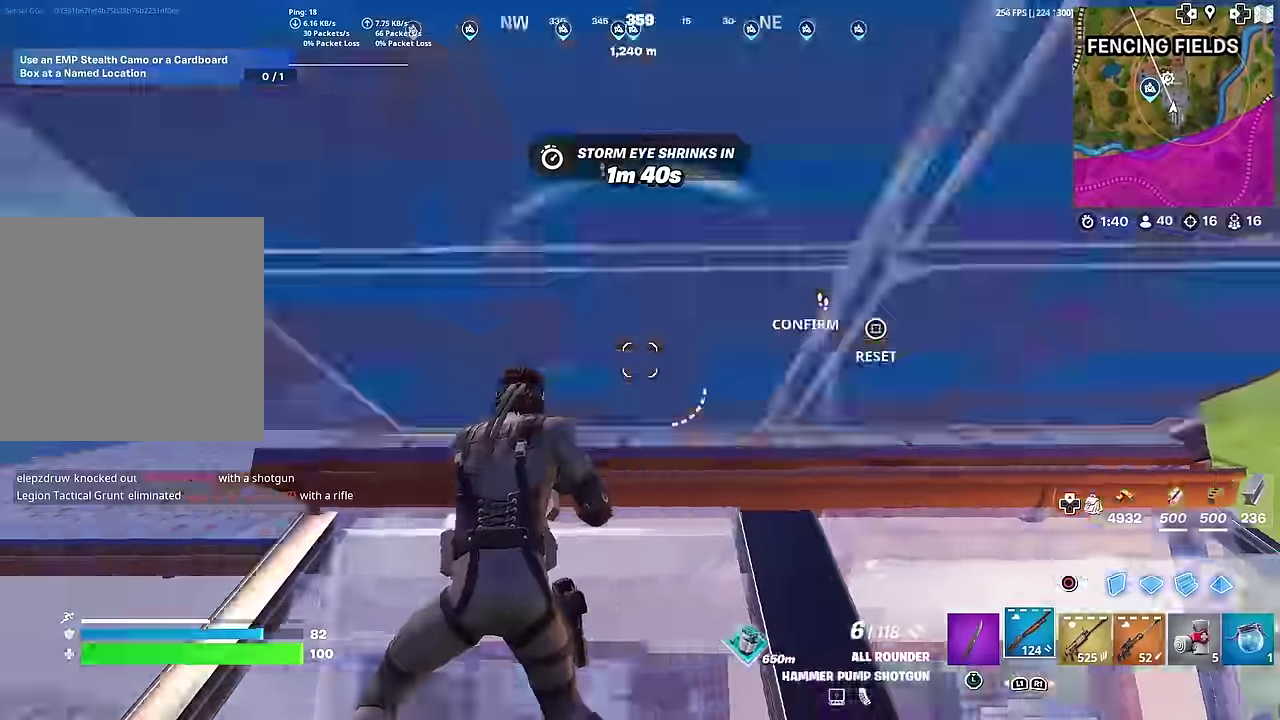
{"dt_ms": 300, "buttons": ["R2"], "left_stick": "down-left", "right_stick": "center", "button_events": [[33, "R2", "down"], [117, "R2", "up"], [133, "TRIANGLE", "up"], [184, "CIRCLE", "down"], [217, "R2", "down"], [267, "CIRCLE", "up"]]}